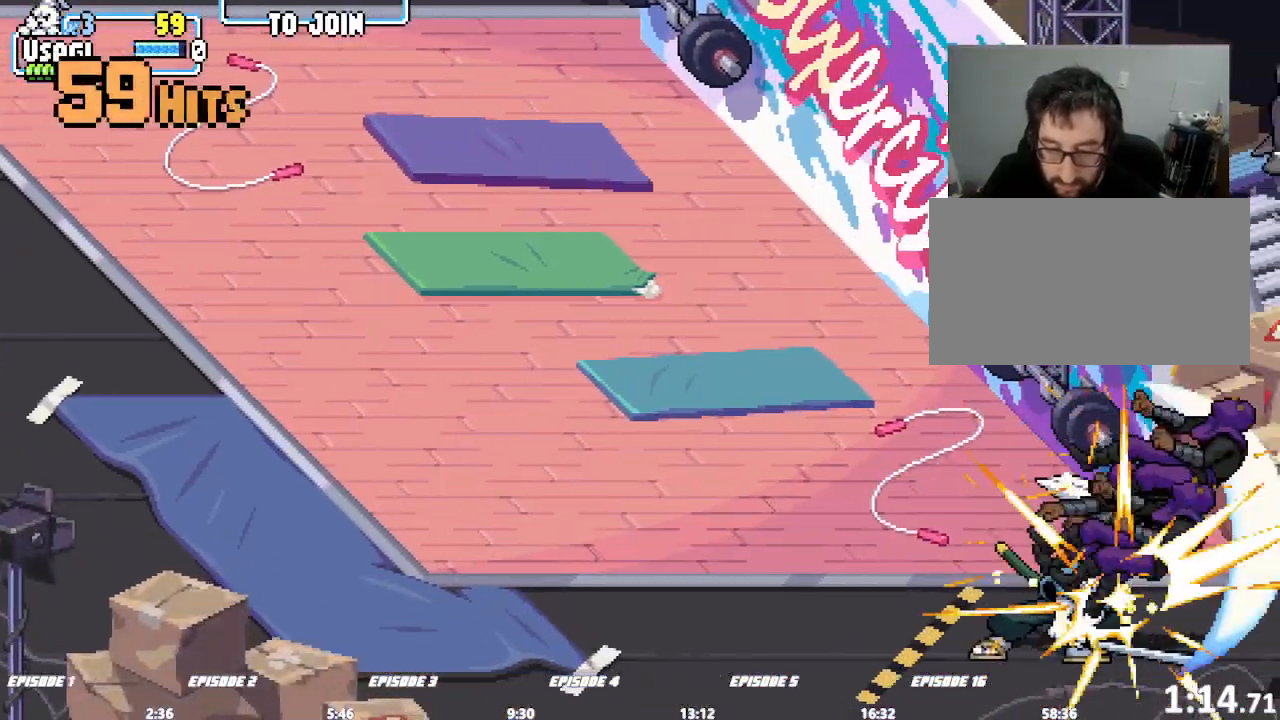
Gameplay with a controller (arcade stick); each line is a JSON object with the inputs held at the frame after it. "events" lists button and stick changes between this image and that frame as [ms after this image, input, new state], when the widget could be followed in between. Not read: CROSS DPAD_RIGHT L1 L3 R3 SQUARE TRIANGLE.
{"buttons": [], "left_stick": "right"}
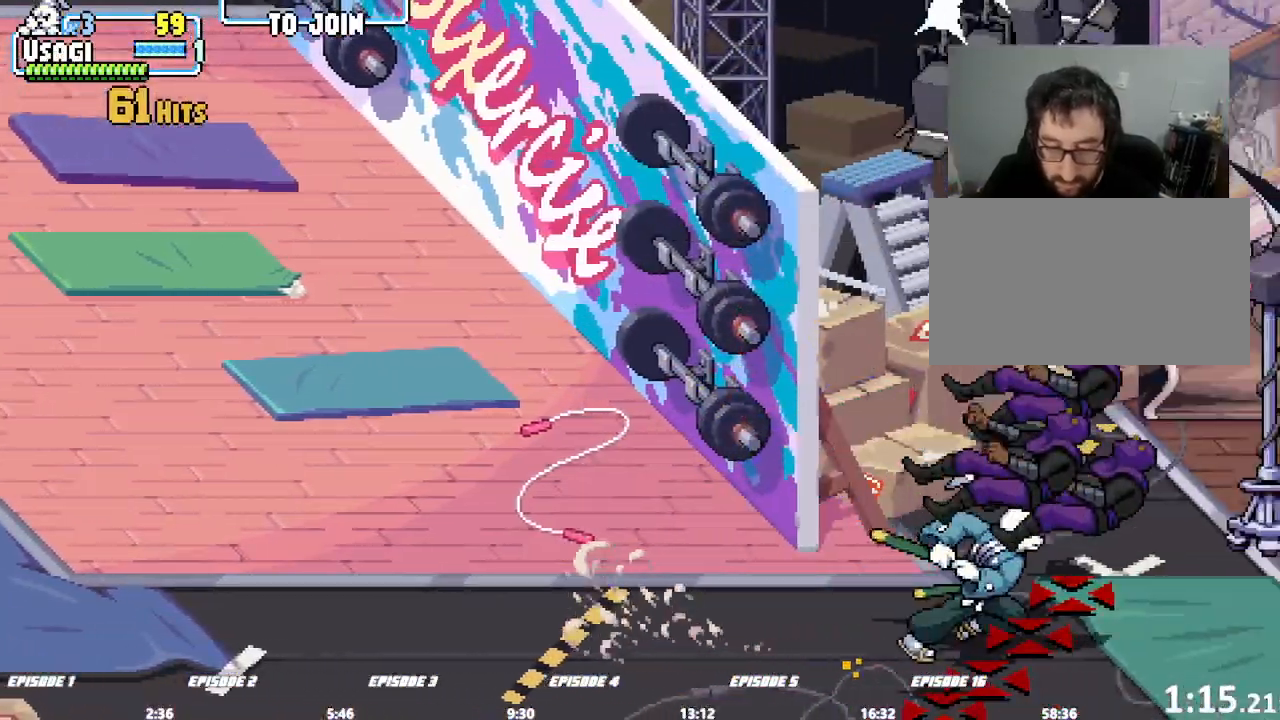
{"buttons": [], "left_stick": "right"}
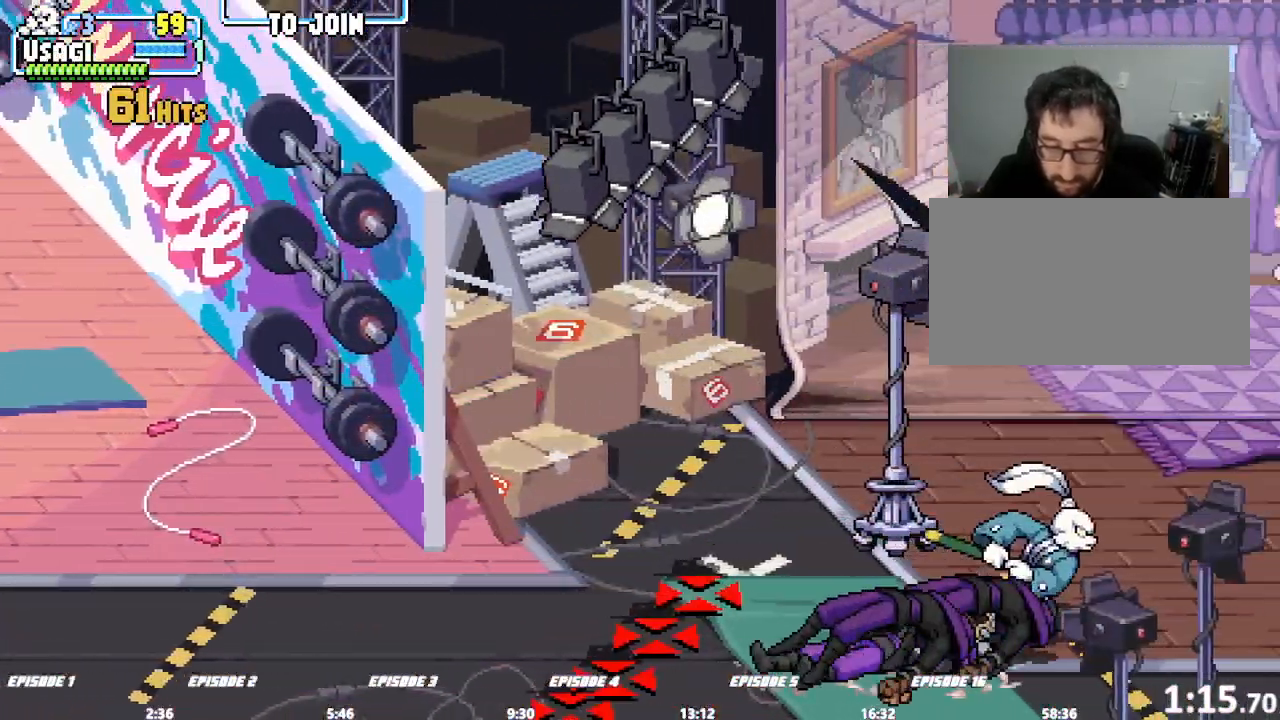
{"buttons": [], "left_stick": "center"}
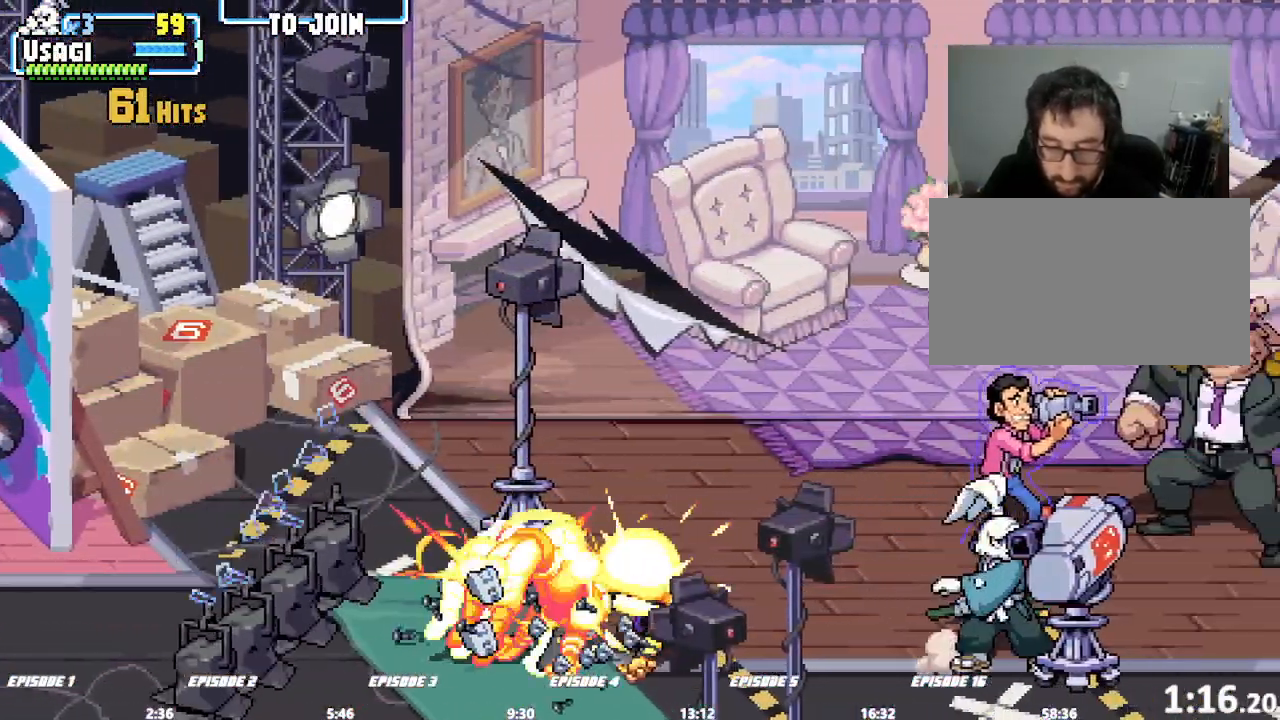
{"buttons": [], "left_stick": "center", "events": []}
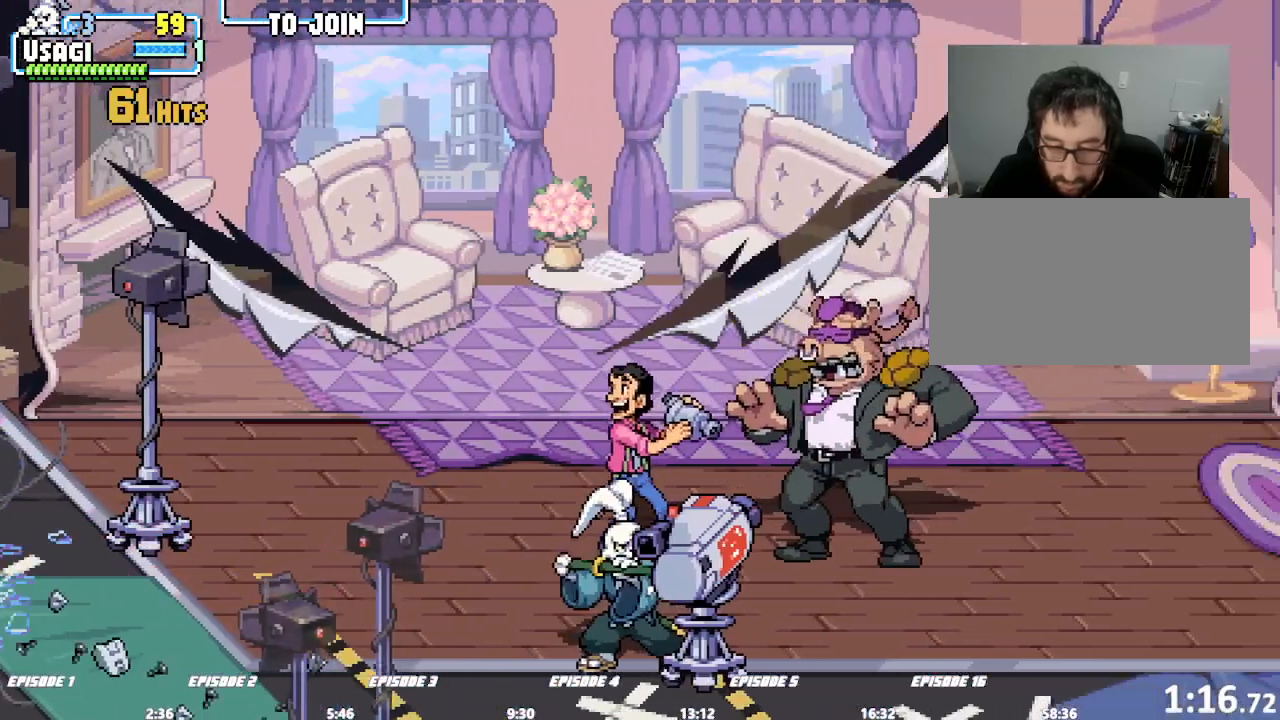
{"buttons": [], "left_stick": "center", "events": [[83, "left_stick", "left"], [283, "left_stick", "center"], [350, "left_stick", "left"], [450, "left_stick", "center"]]}
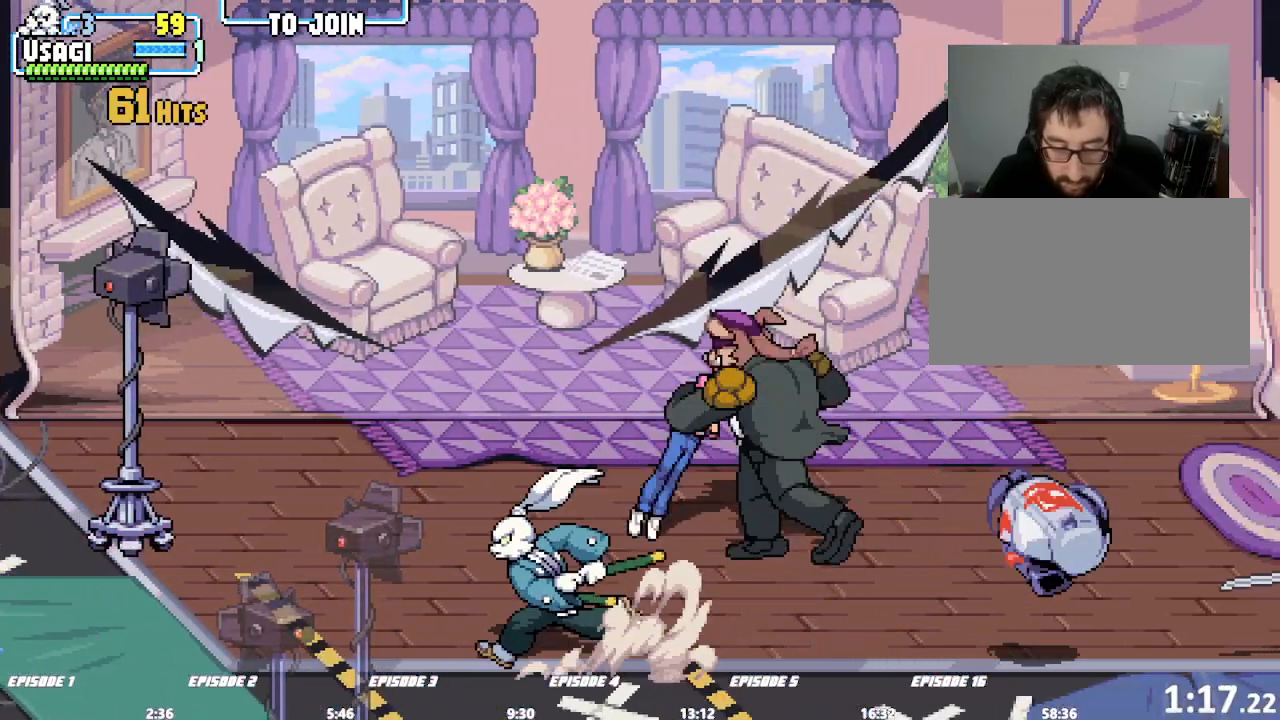
{"buttons": [], "left_stick": "up", "events": [[67, "left_stick", "up"]]}
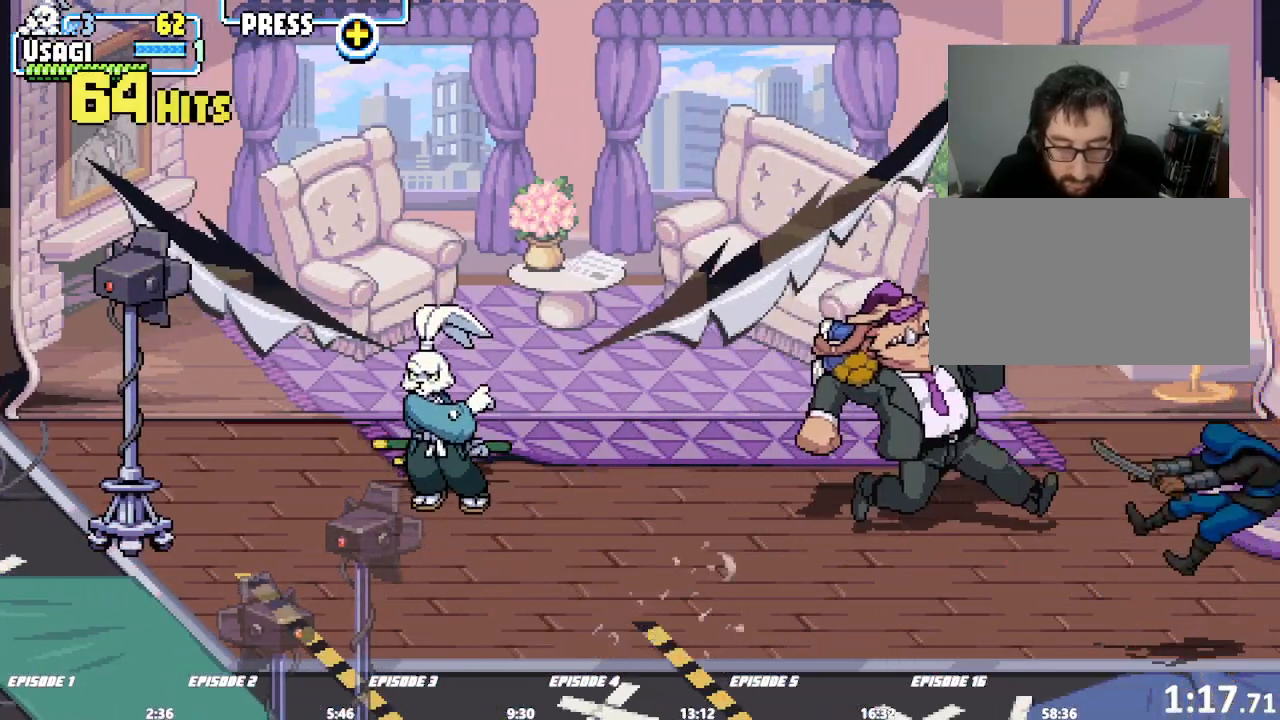
{"buttons": [], "left_stick": "left", "events": [[167, "left_stick", "center"], [483, "left_stick", "left"]]}
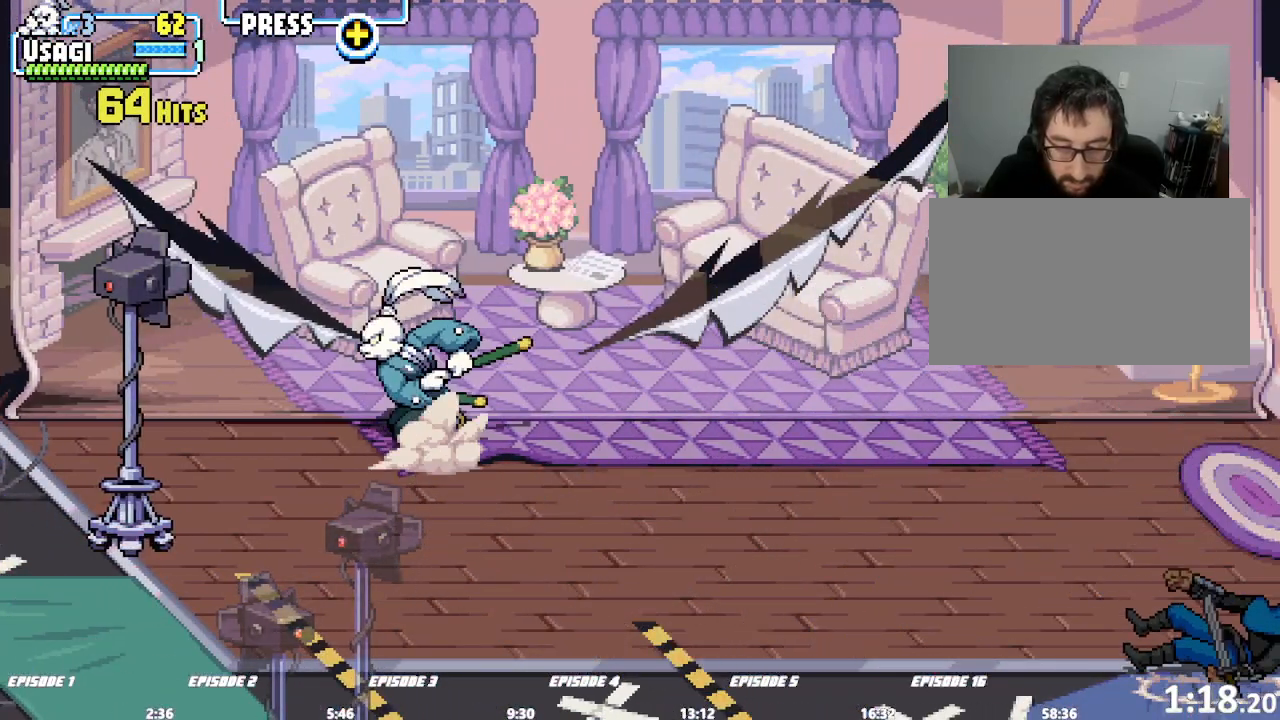
{"buttons": [], "left_stick": "center", "events": [[267, "left_stick", "center"]]}
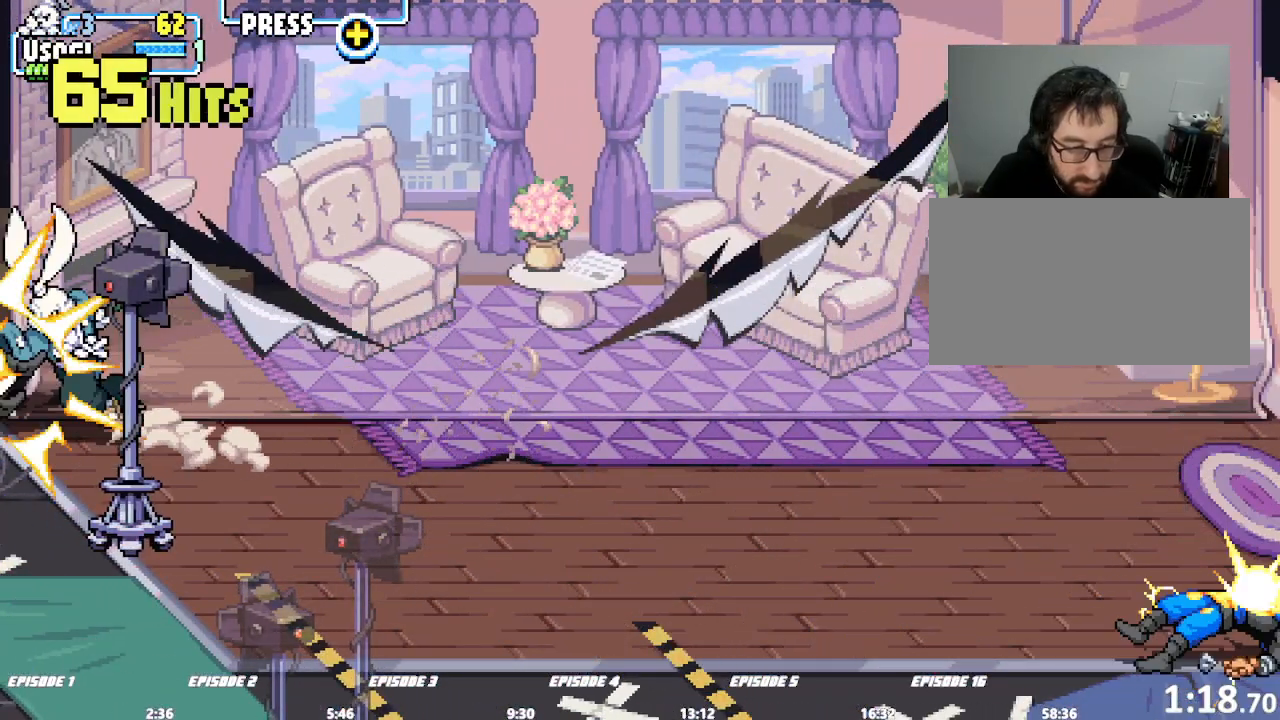
{"buttons": [], "left_stick": "right", "events": [[367, "left_stick", "right"], [417, "left_stick", "center"], [467, "left_stick", "right"]]}
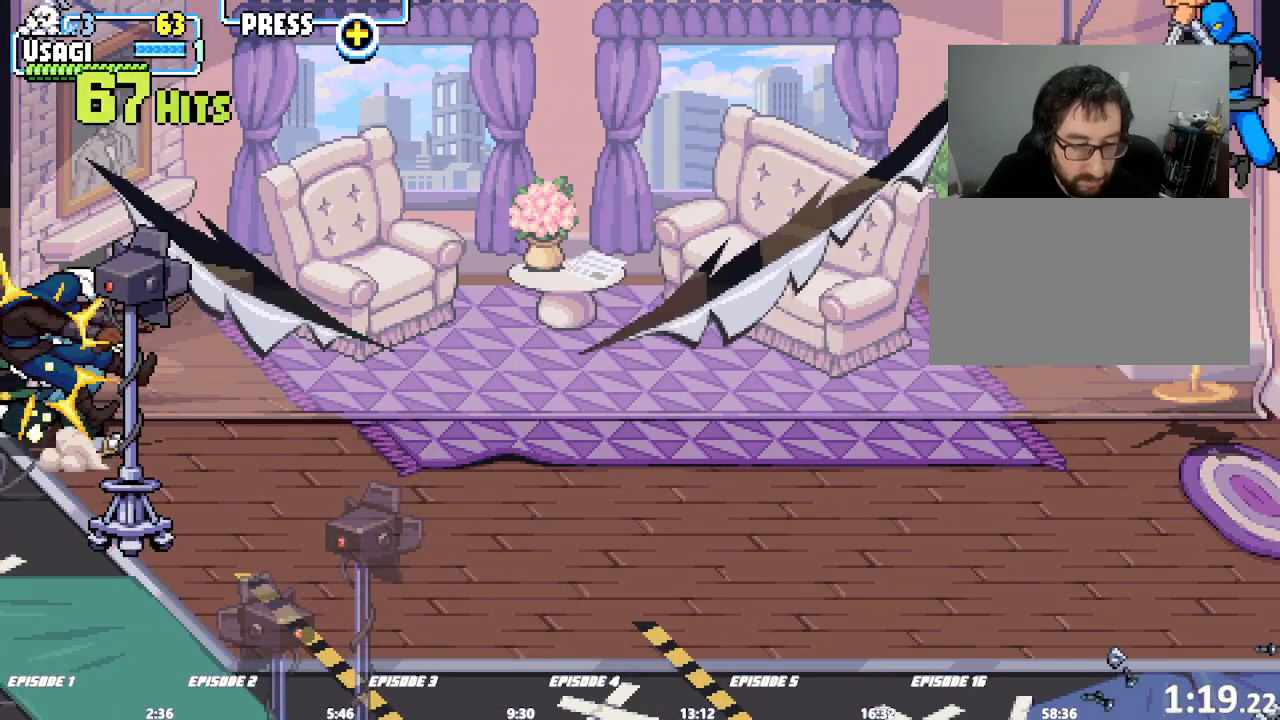
{"buttons": [], "left_stick": "center", "events": [[400, "left_stick", "center"]]}
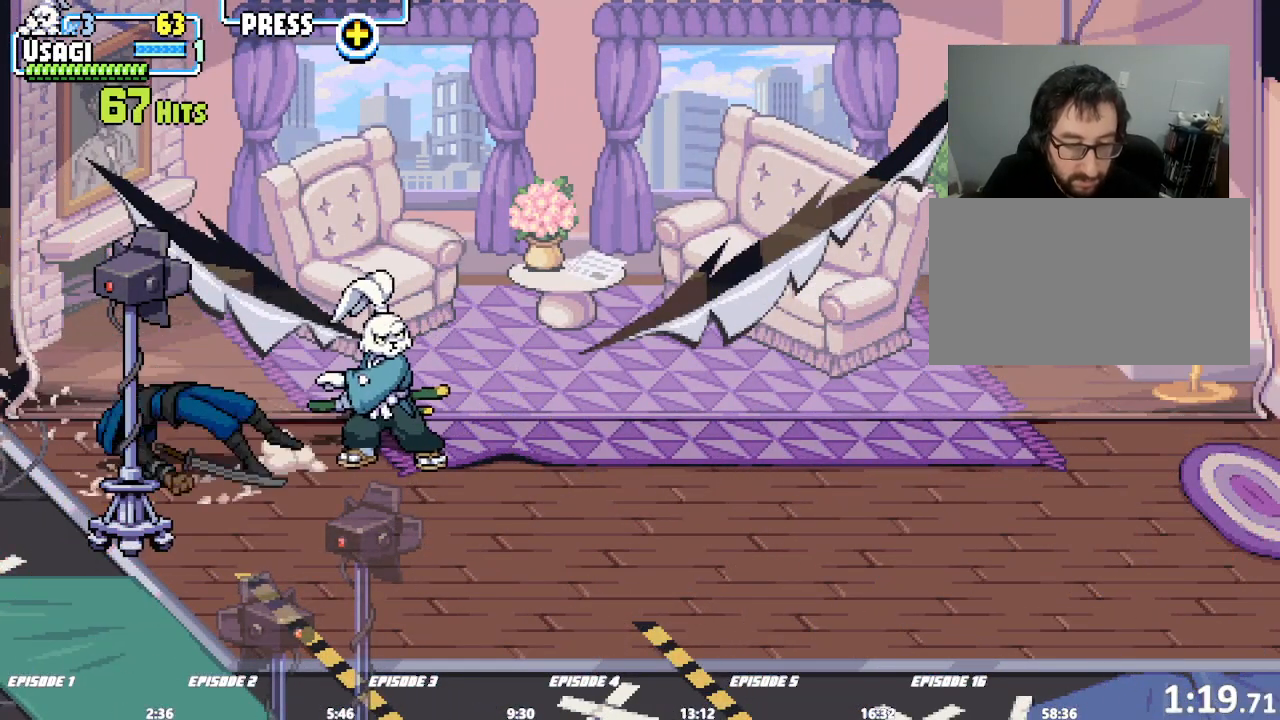
{"buttons": [], "left_stick": "center"}
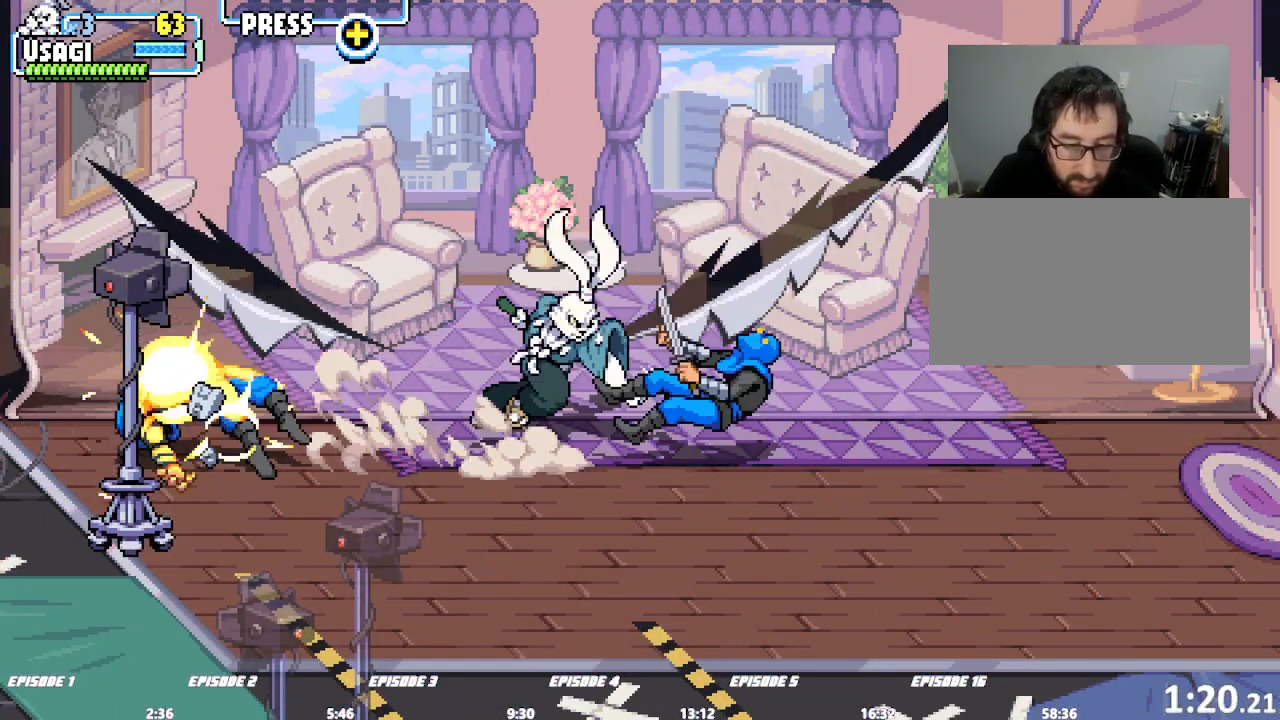
{"buttons": [], "left_stick": "center", "events": []}